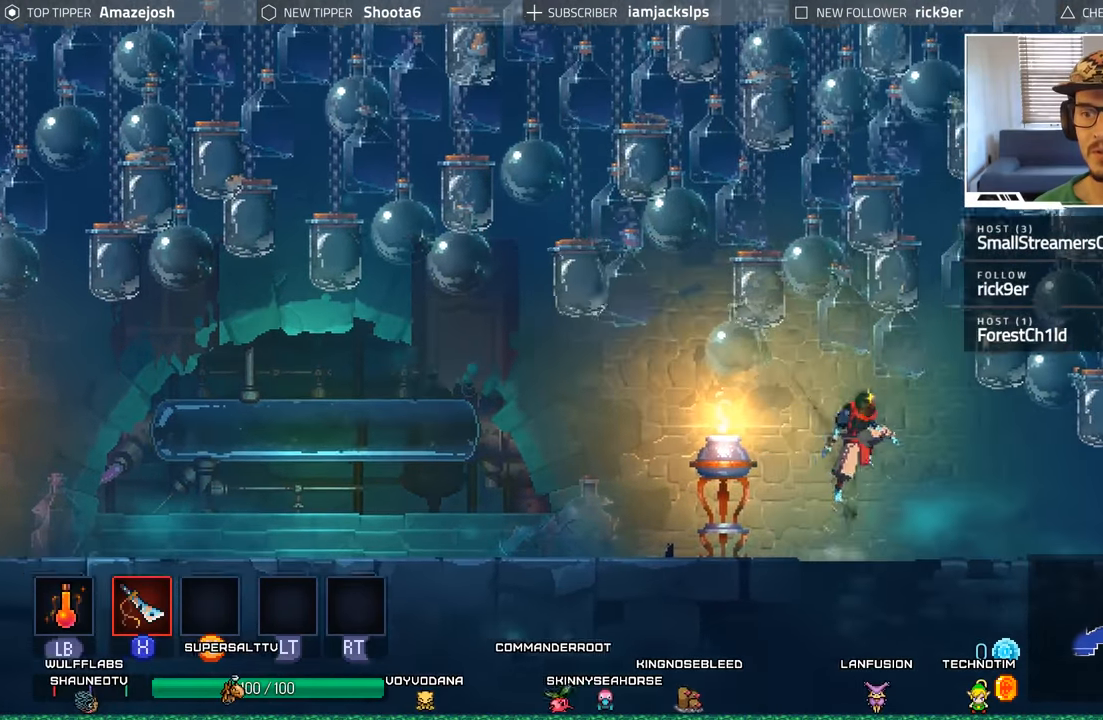
Gameplay with a controller (Xbox layout); each line is a JSON object with the inputs held at the frame after it. "events" lists button and stick changes between this image and that frame as [ms after this image, input, new state], when the widget could be followed in between.
{"buttons": ["DPAD_RIGHT"], "left_stick": "center", "right_stick": "center", "events": [[117, "A", "up"], [217, "A", "down"], [434, "A", "up"]]}
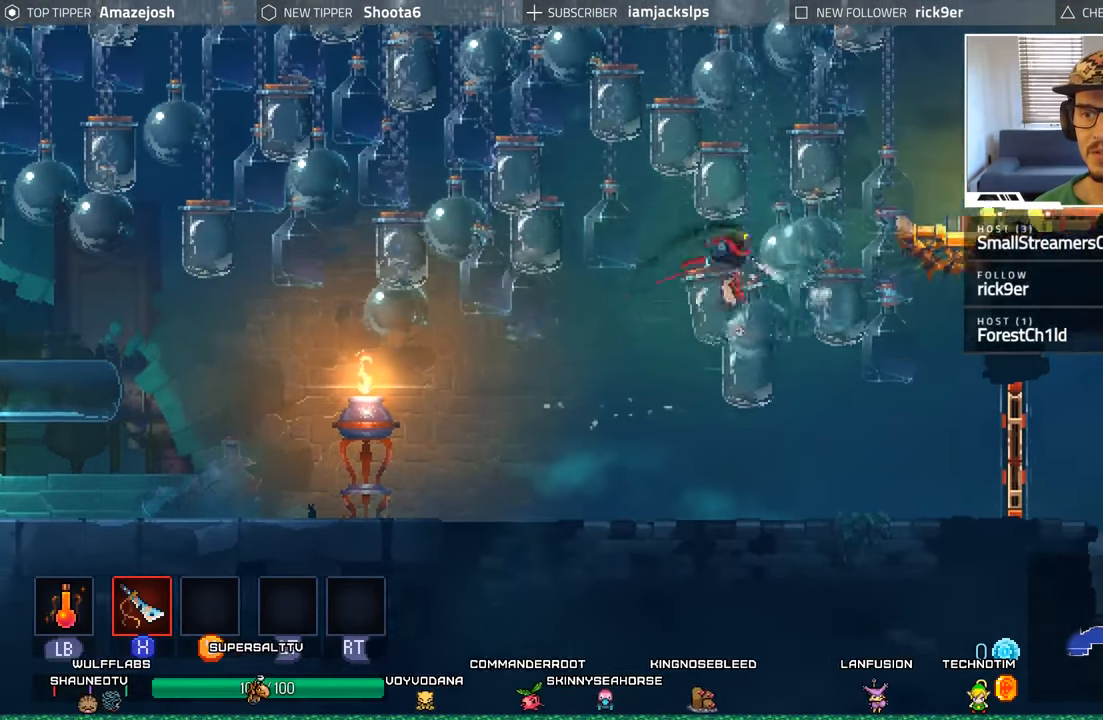
{"buttons": ["A", "DPAD_LEFT"], "left_stick": "center", "right_stick": "center"}
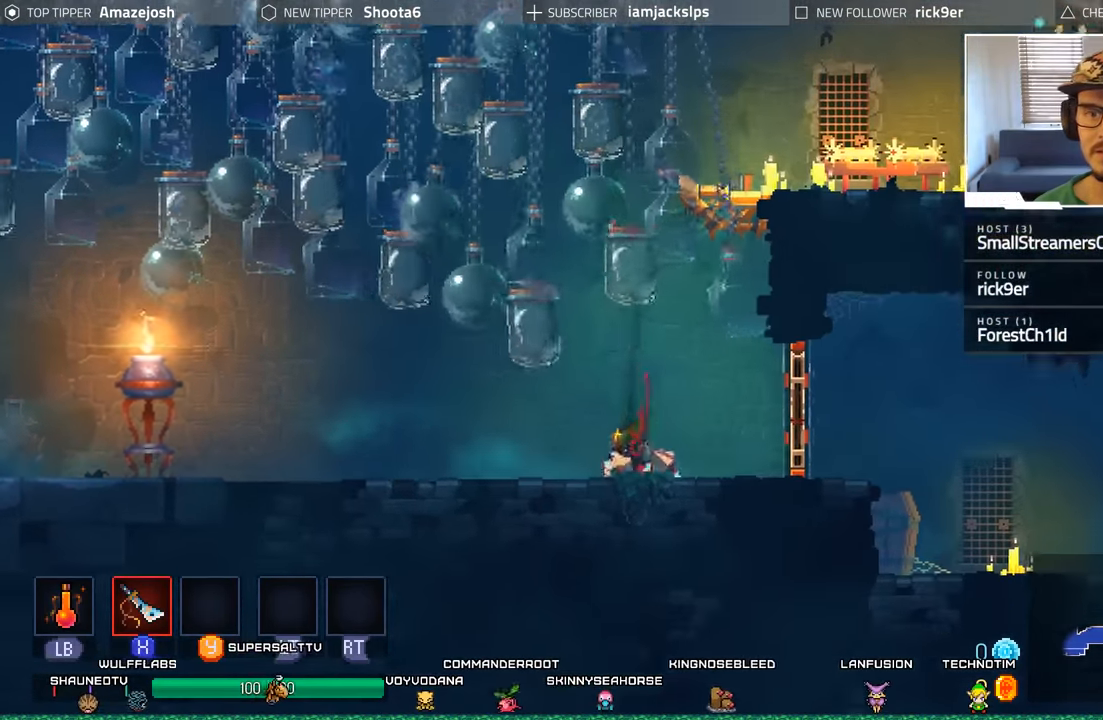
{"buttons": ["A", "DPAD_LEFT"], "left_stick": "center", "right_stick": "center", "events": [[267, "A", "up"], [350, "A", "down"]]}
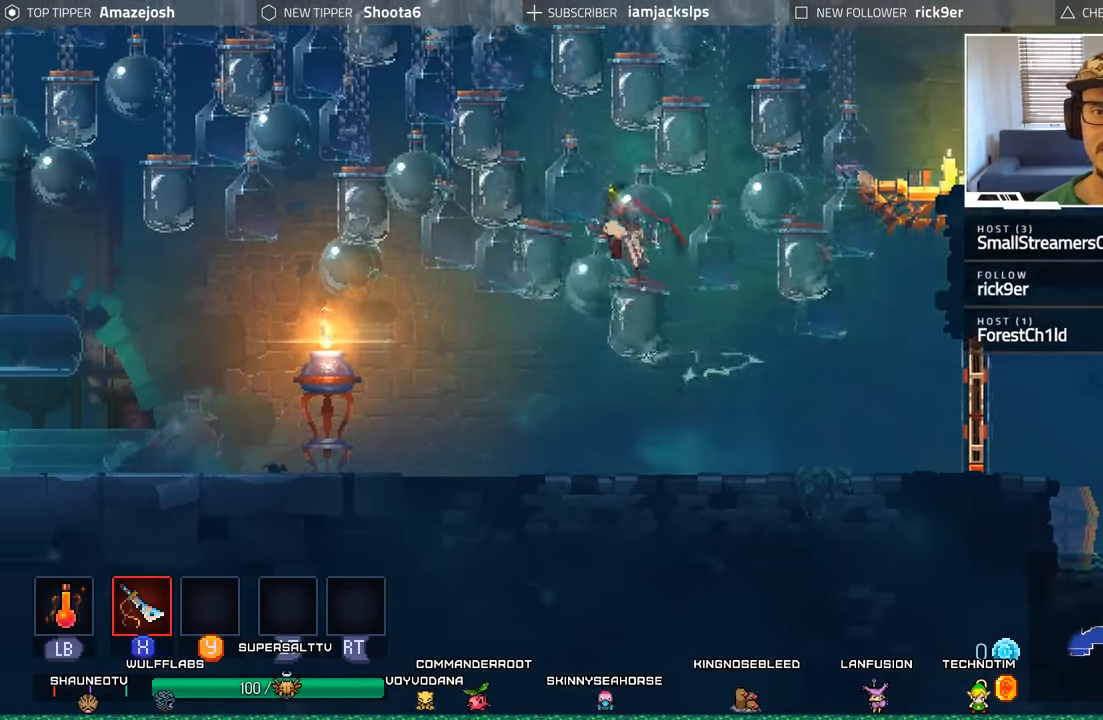
{"buttons": ["DPAD_LEFT"], "left_stick": "center", "right_stick": "center", "events": [[50, "A", "up"], [250, "A", "down"], [417, "A", "up"]]}
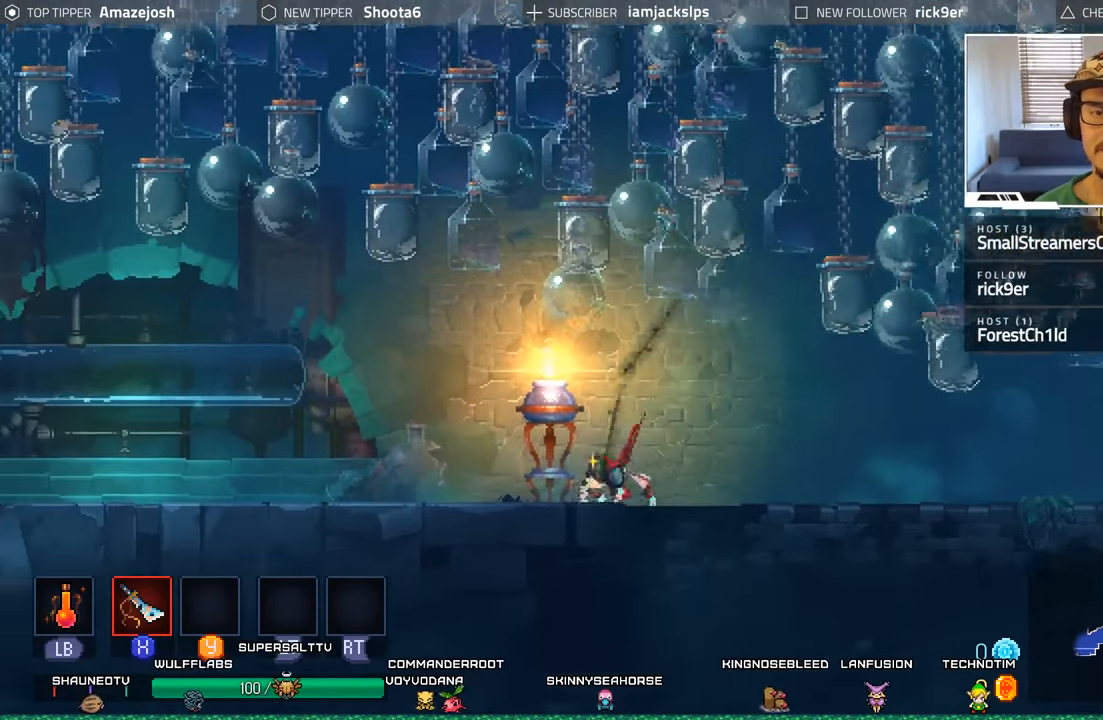
{"buttons": ["A", "DPAD_LEFT"], "left_stick": "center", "right_stick": "center", "events": [[84, "A", "down"], [300, "A", "up"], [384, "A", "down"]]}
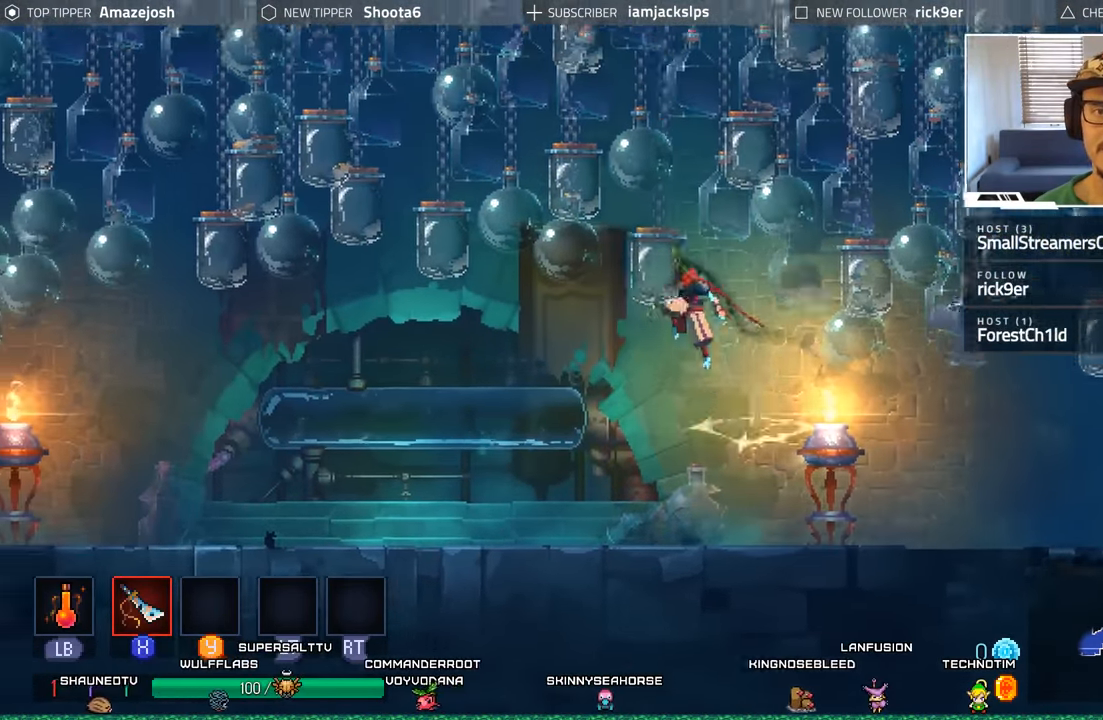
{"buttons": ["DPAD_LEFT"], "left_stick": "center", "right_stick": "center", "events": [[67, "A", "up"]]}
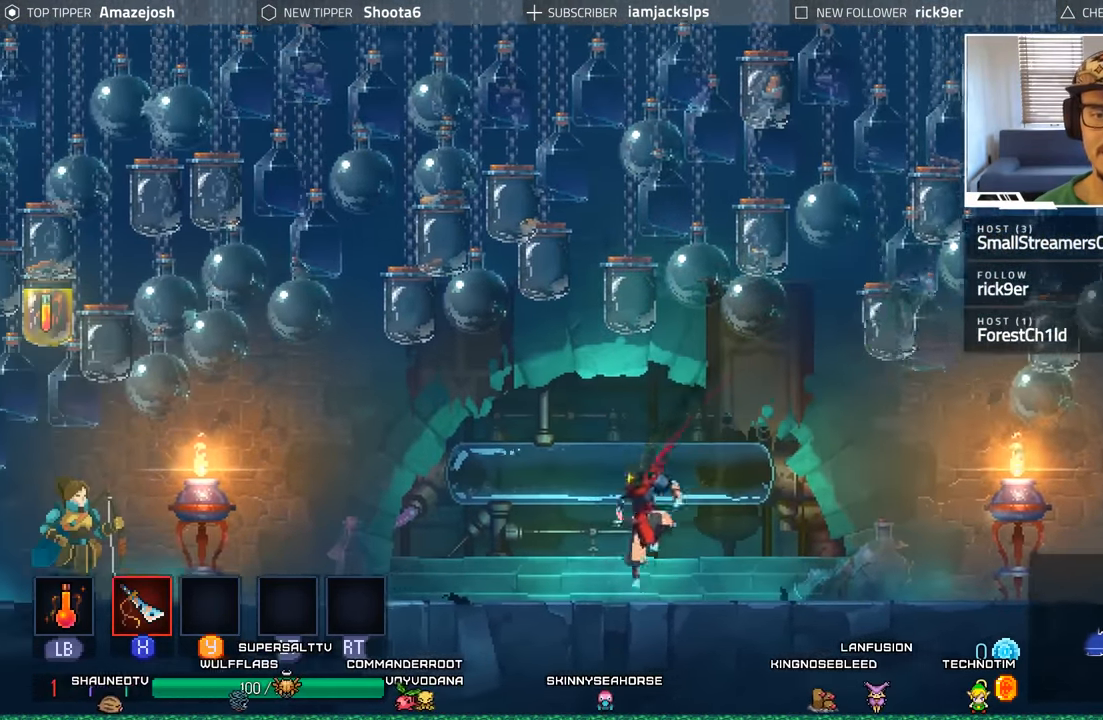
{"buttons": [], "left_stick": "center", "right_stick": "center", "events": [[34, "A", "down"], [234, "A", "up"], [334, "A", "down"], [417, "DPAD_LEFT", "up"], [484, "A", "up"]]}
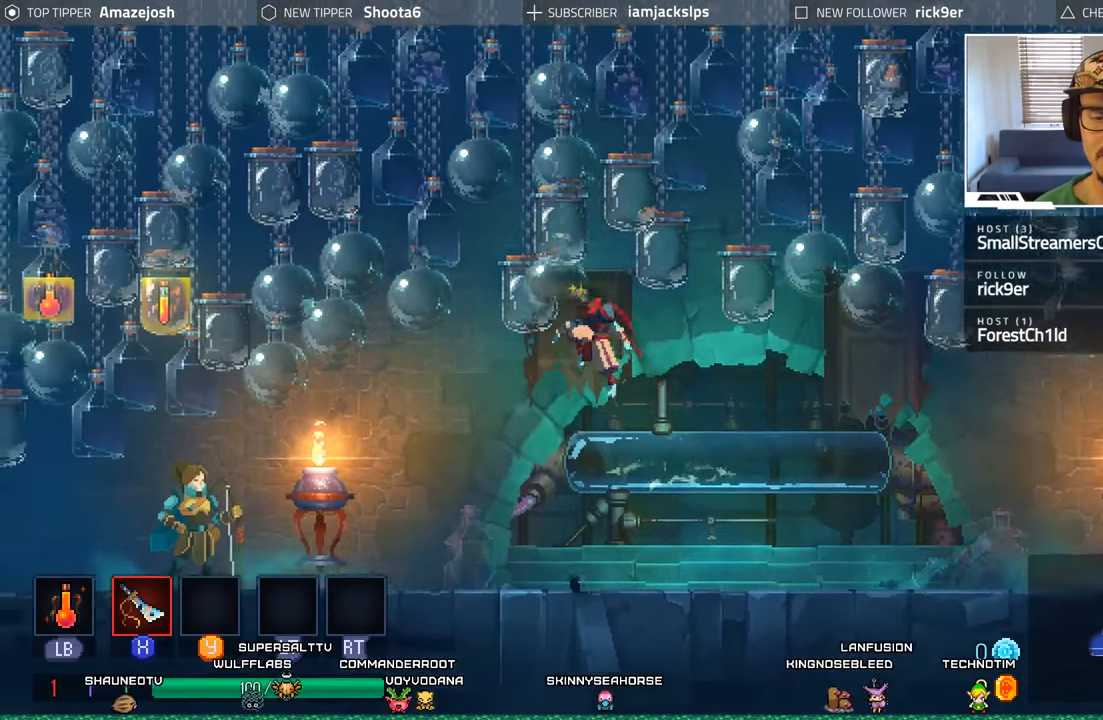
{"buttons": ["DPAD_RIGHT"], "left_stick": "center", "right_stick": "center", "events": [[183, "DPAD_RIGHT", "down"]]}
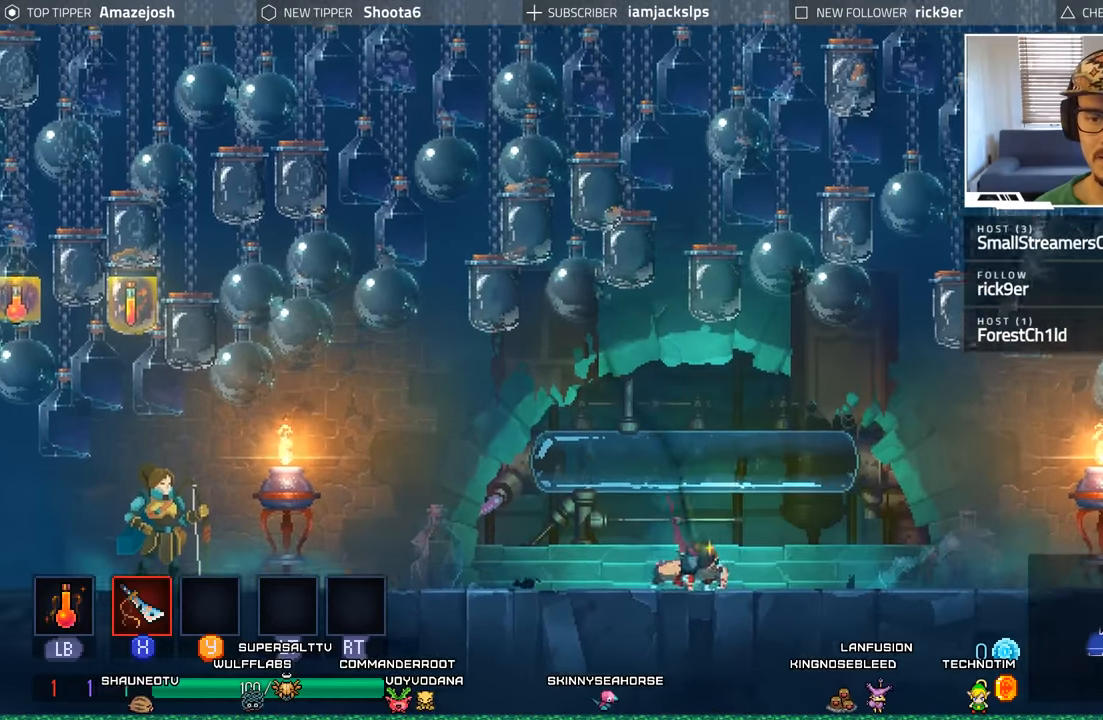
{"buttons": ["DPAD_RIGHT"], "left_stick": "center", "right_stick": "center", "events": []}
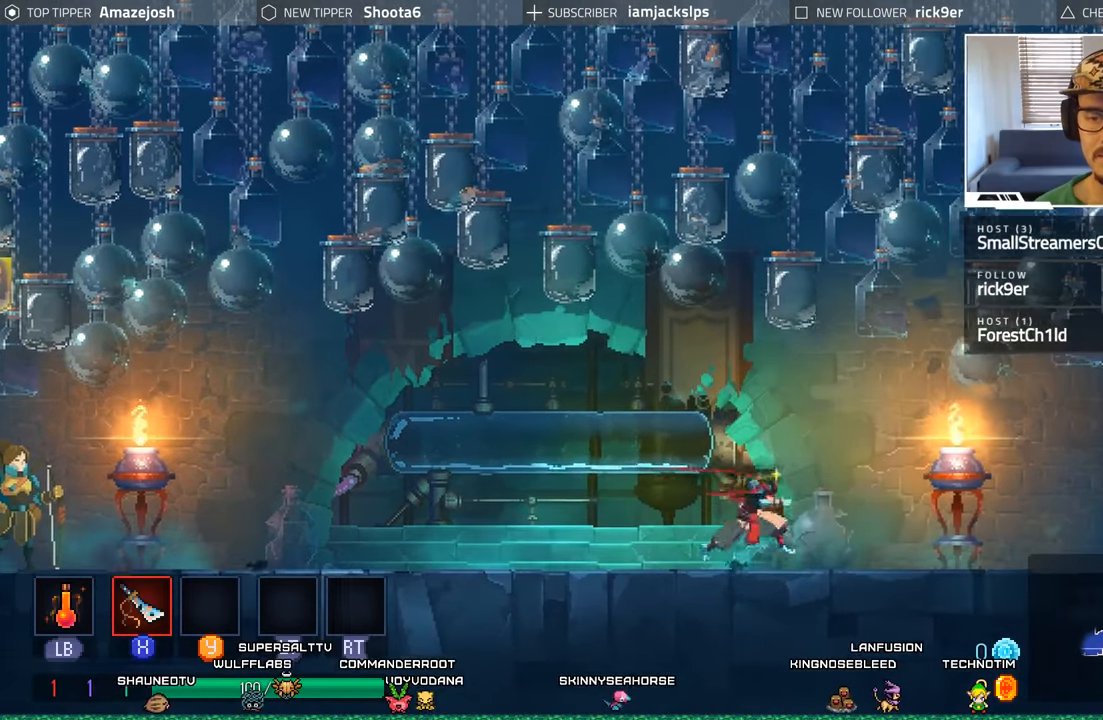
{"buttons": ["DPAD_RIGHT"], "left_stick": "center", "right_stick": "center", "events": [[300, "B", "down"], [466, "B", "up"]]}
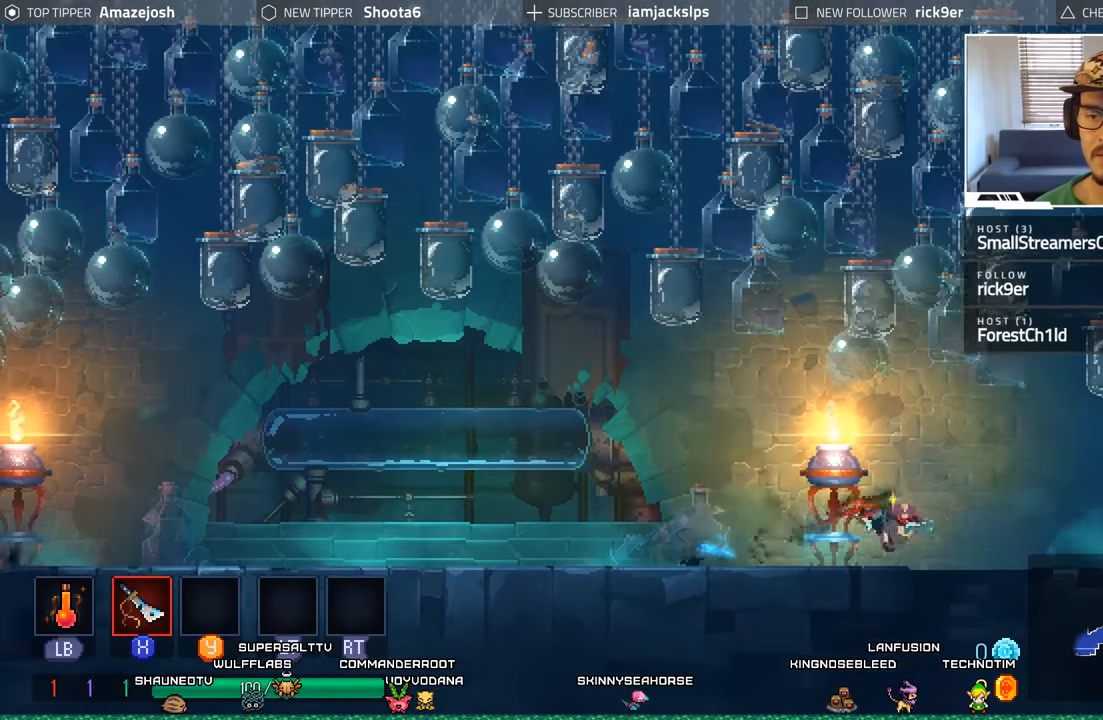
{"buttons": ["DPAD_RIGHT"], "left_stick": "center", "right_stick": "center", "events": []}
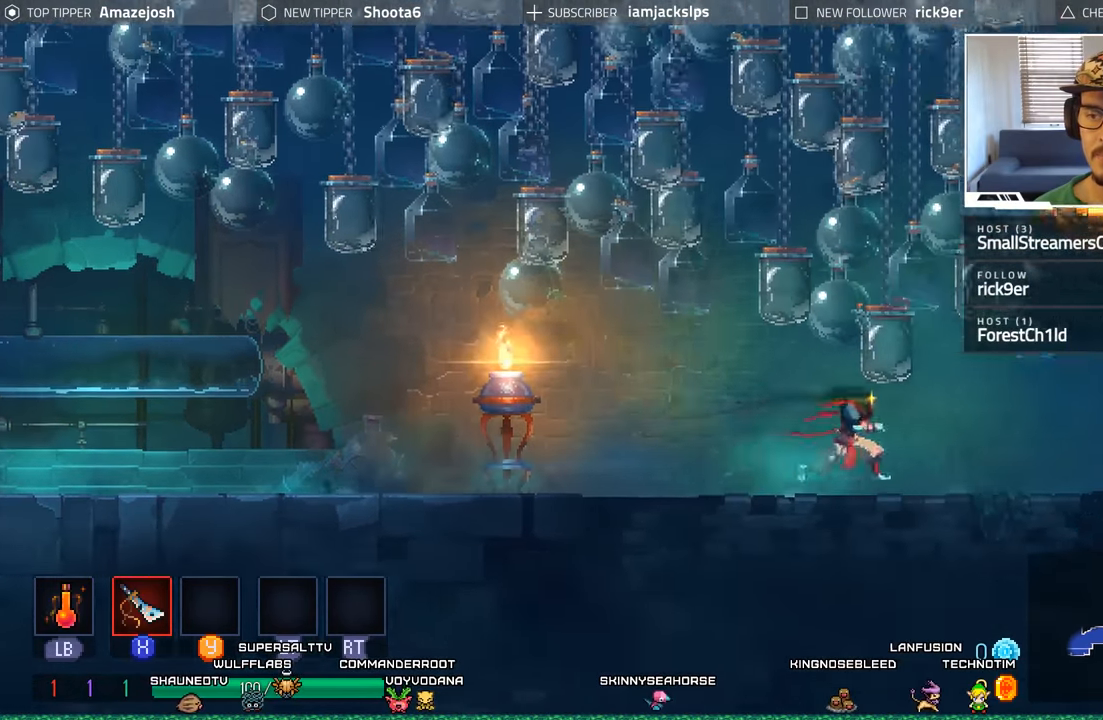
{"buttons": ["DPAD_RIGHT"], "left_stick": "center", "right_stick": "center", "events": [[316, "X", "down"], [433, "X", "up"]]}
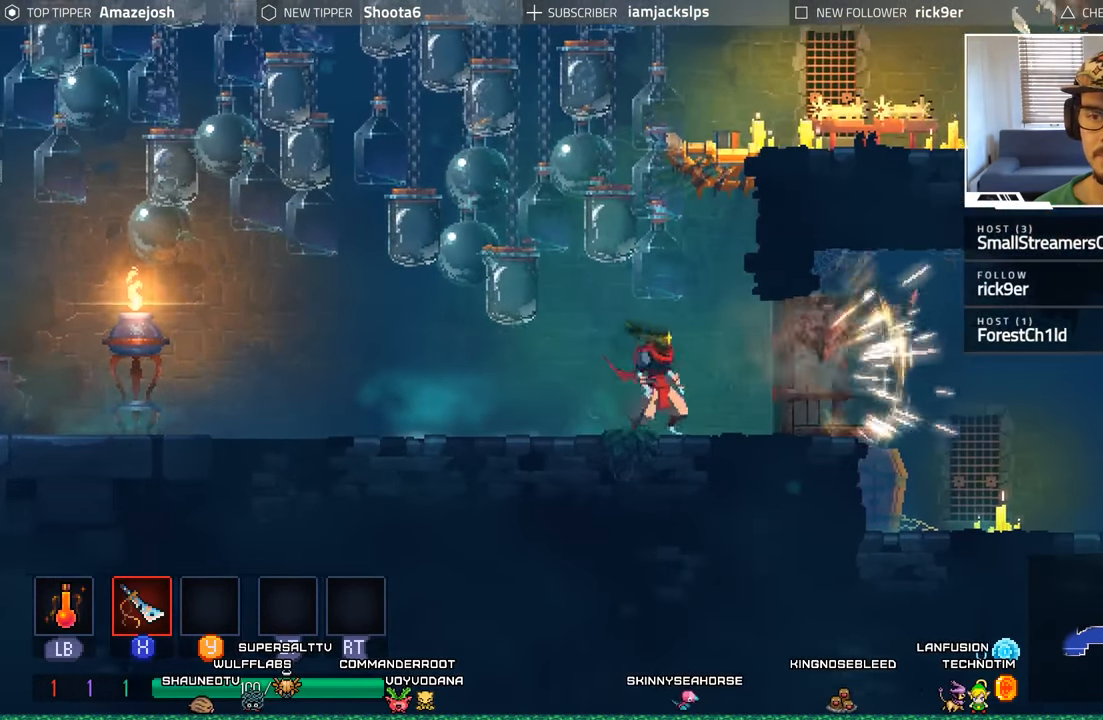
{"buttons": ["DPAD_RIGHT"], "left_stick": "center", "right_stick": "center", "events": [[183, "B", "down"], [300, "B", "up"]]}
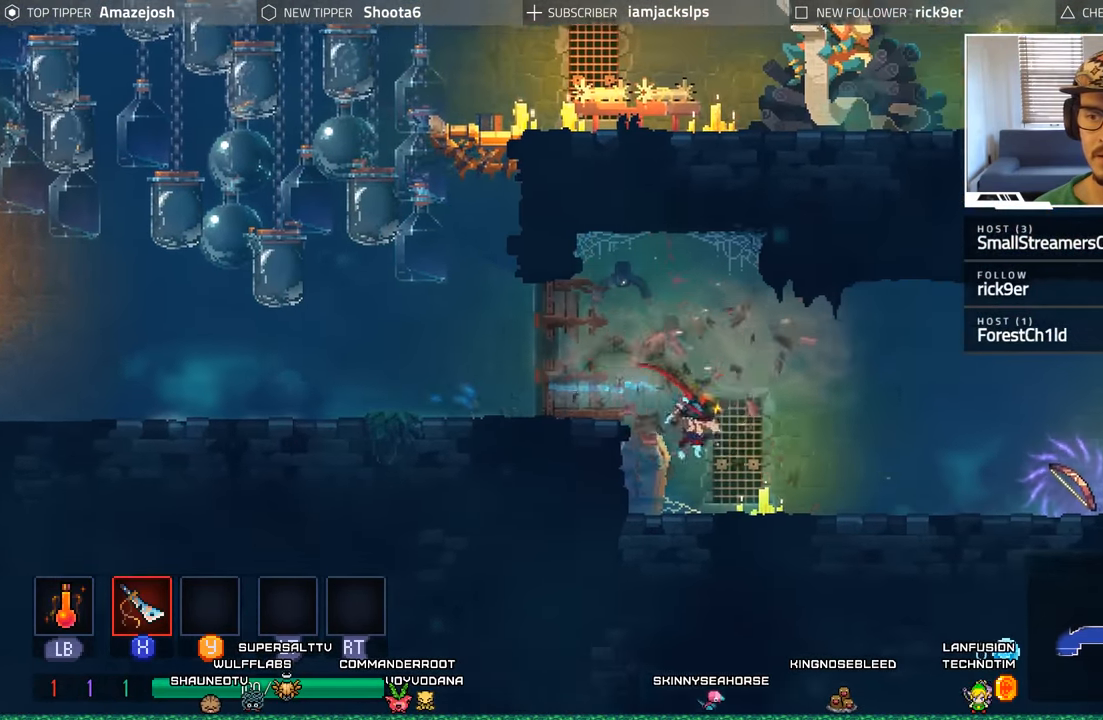
{"buttons": ["DPAD_RIGHT"], "left_stick": "center", "right_stick": "center", "events": []}
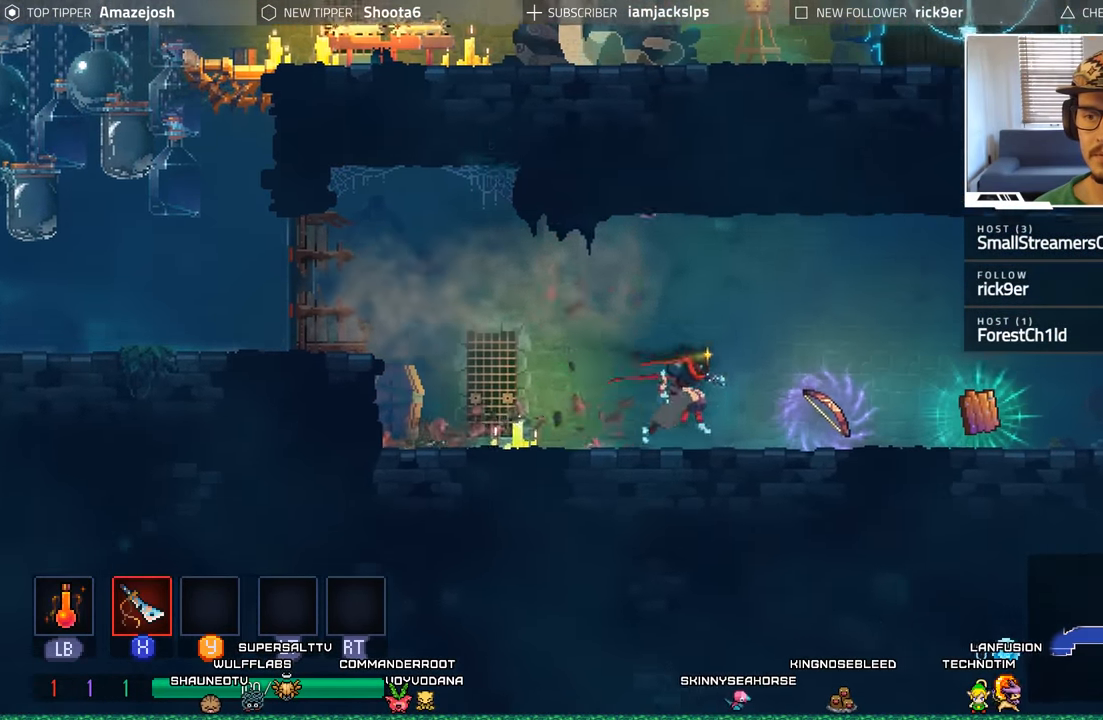
{"buttons": ["DPAD_RIGHT"], "left_stick": "center", "right_stick": "center", "events": [[250, "R1", "down"], [333, "R1", "up"]]}
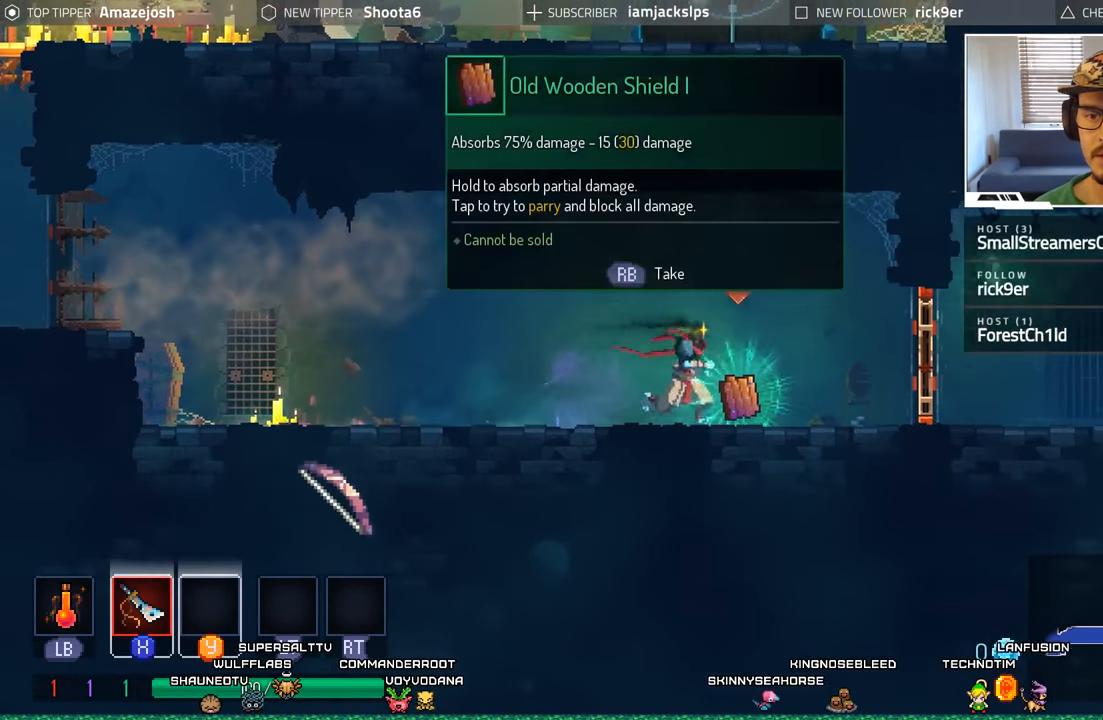
{"buttons": ["DPAD_RIGHT"], "left_stick": "center", "right_stick": "center", "events": [[333, "X", "down"], [433, "X", "up"]]}
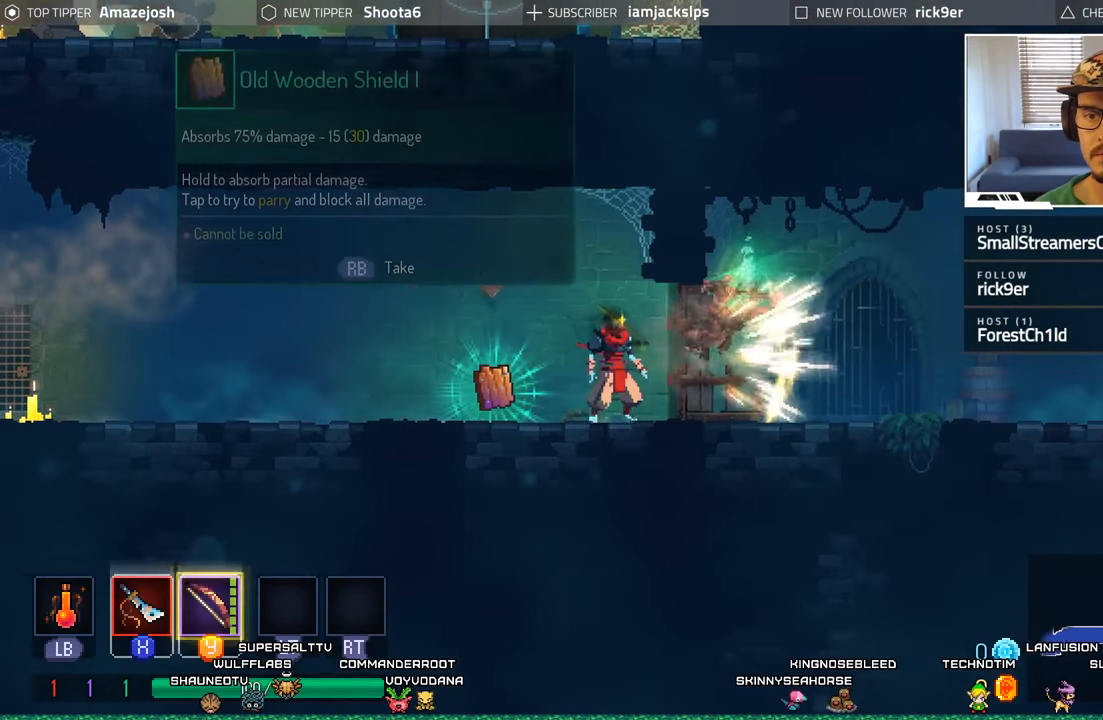
{"buttons": ["DPAD_RIGHT"], "left_stick": "center", "right_stick": "center", "events": [[300, "B", "down"], [433, "B", "up"]]}
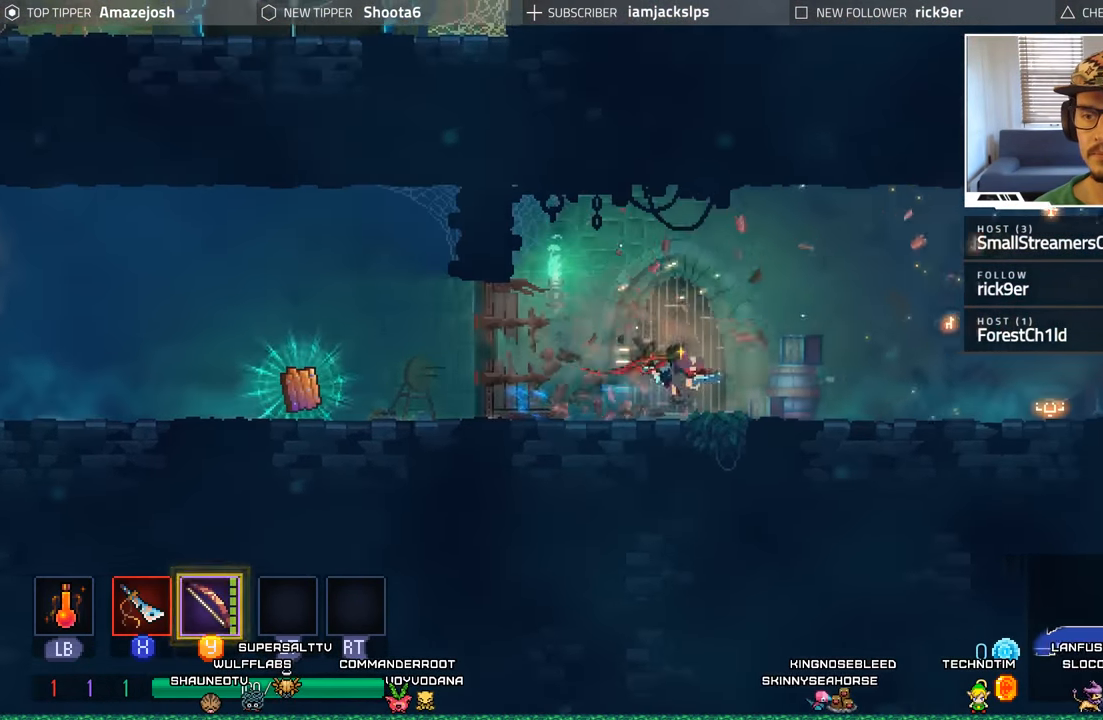
{"buttons": ["DPAD_RIGHT"], "left_stick": "center", "right_stick": "center", "events": [[50, "B", "down"], [116, "B", "up"]]}
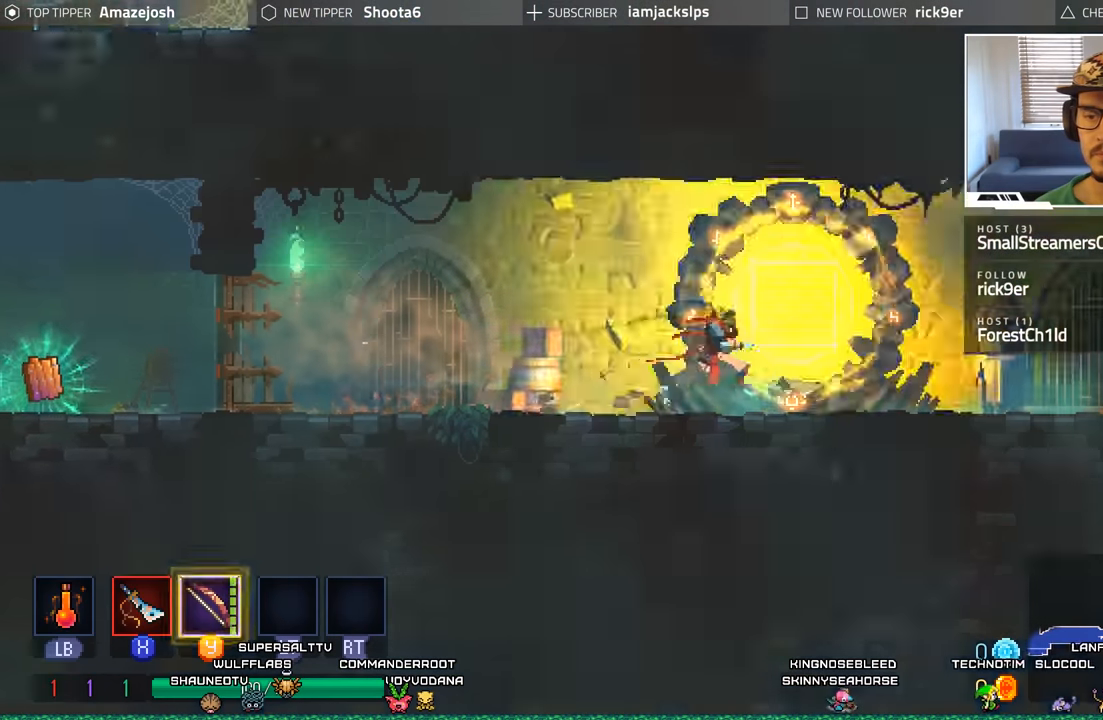
{"buttons": ["B", "DPAD_RIGHT"], "left_stick": "center", "right_stick": "center", "events": [[217, "B", "down"], [317, "B", "up"], [400, "B", "down"]]}
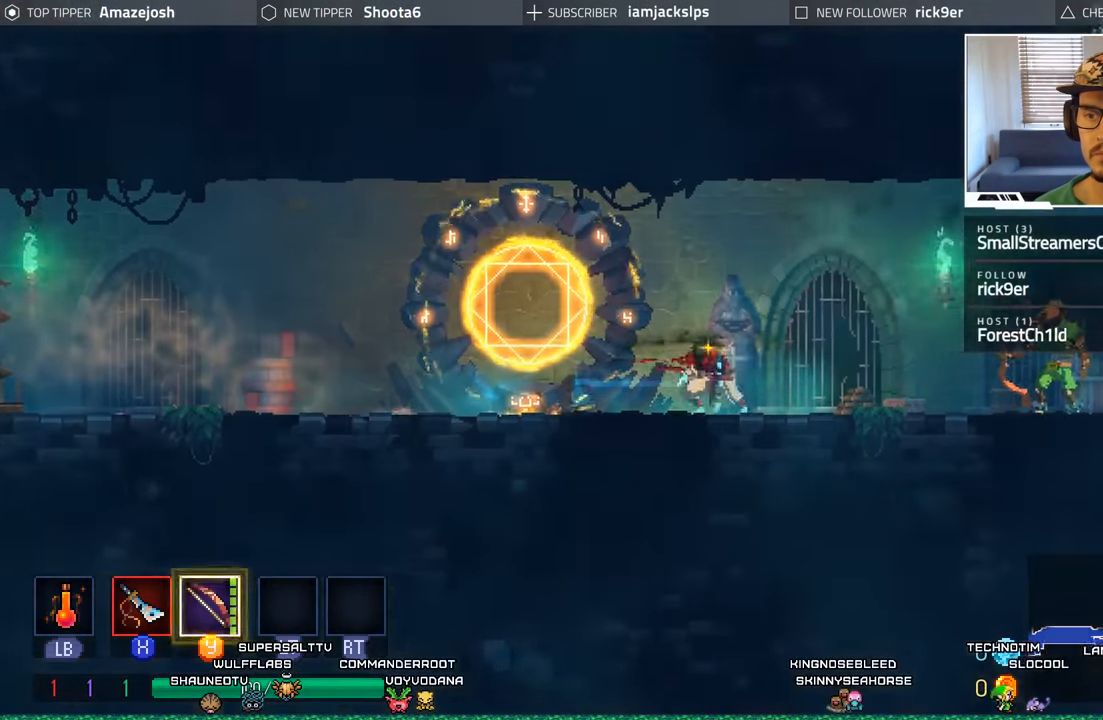
{"buttons": ["DPAD_LEFT"], "left_stick": "center", "right_stick": "center", "events": [[17, "B", "up"], [167, "DPAD_RIGHT", "up"], [217, "DPAD_LEFT", "down"]]}
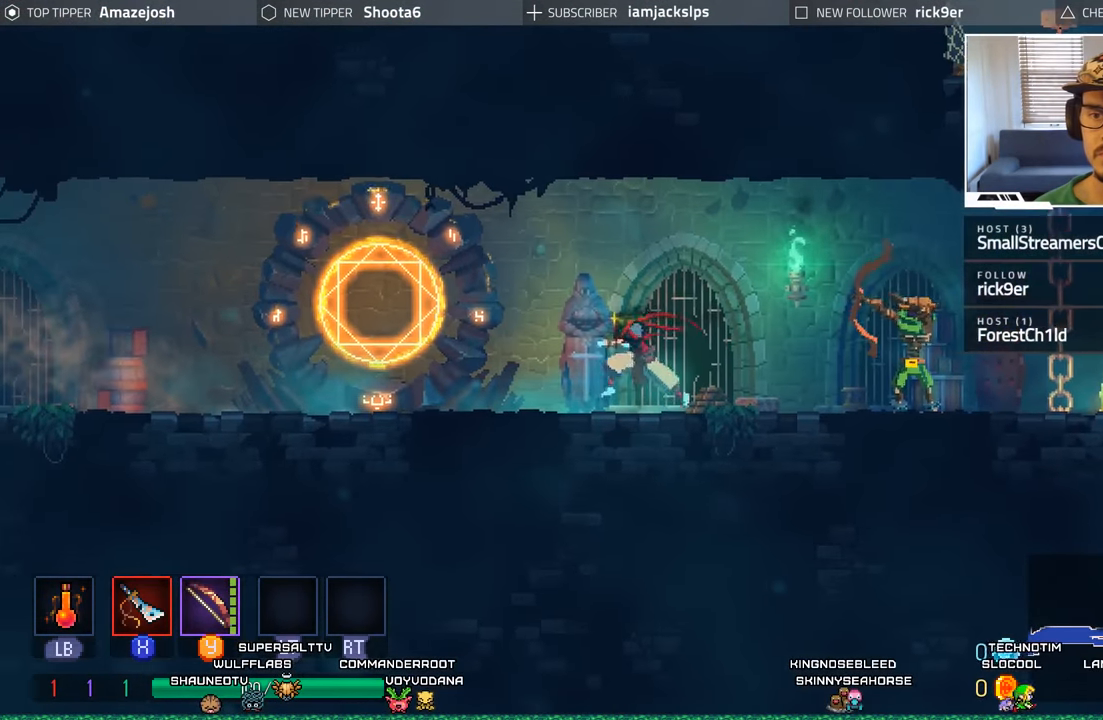
{"buttons": ["DPAD_RIGHT"], "left_stick": "center", "right_stick": "center", "events": [[200, "DPAD_LEFT", "up"], [217, "DPAD_DOWN", "down"], [233, "DPAD_DOWN", "up"], [233, "DPAD_RIGHT", "down"], [300, "B", "down"], [433, "B", "up"]]}
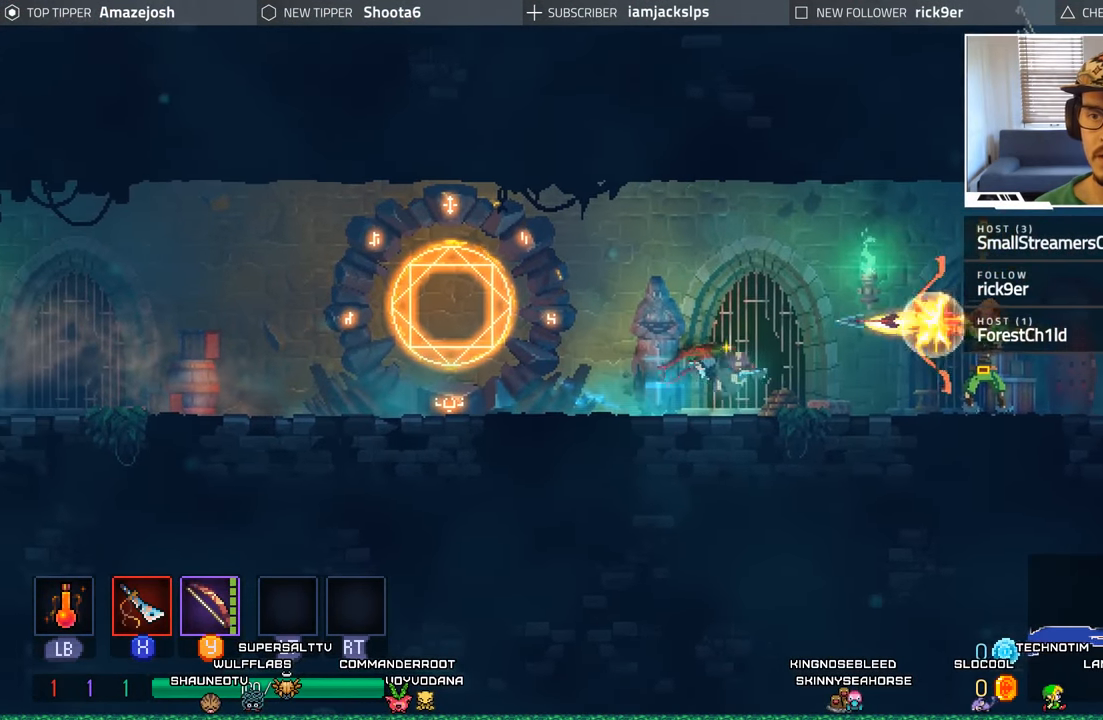
{"buttons": ["X", "DPAD_RIGHT"], "left_stick": "center", "right_stick": "center", "events": [[267, "X", "down"], [383, "X", "up"], [450, "X", "down"]]}
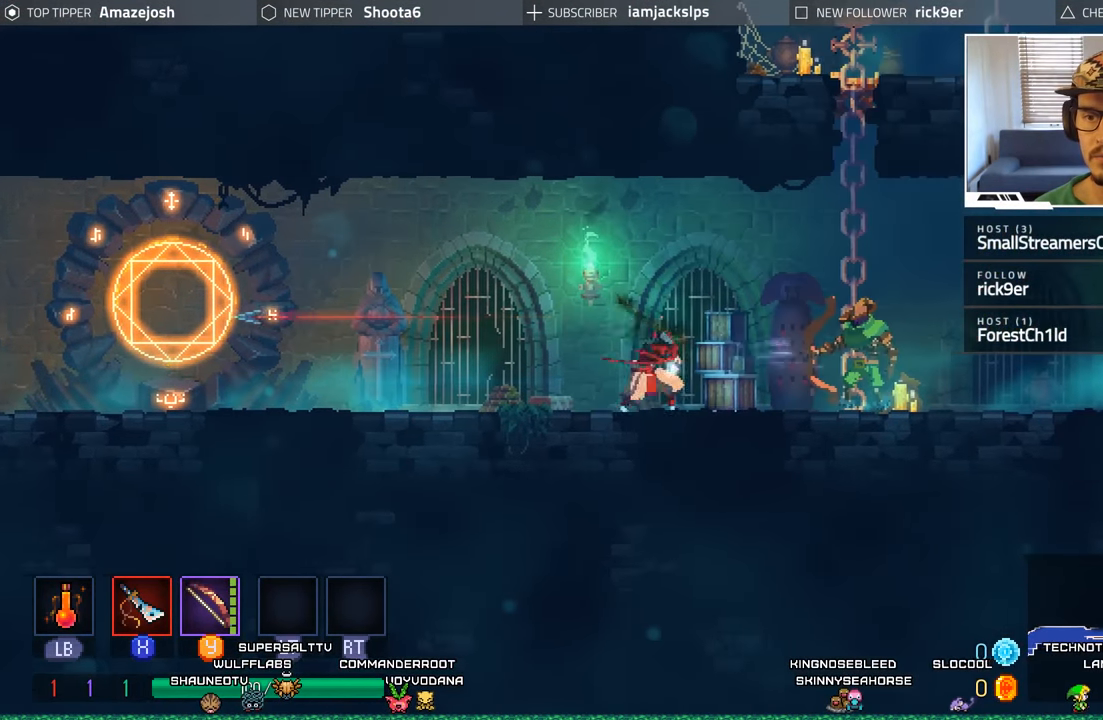
{"buttons": ["X", "DPAD_RIGHT"], "left_stick": "center", "right_stick": "center", "events": [[33, "X", "up"], [117, "X", "down"], [183, "X", "up"], [283, "X", "down"], [367, "X", "up"], [450, "X", "down"]]}
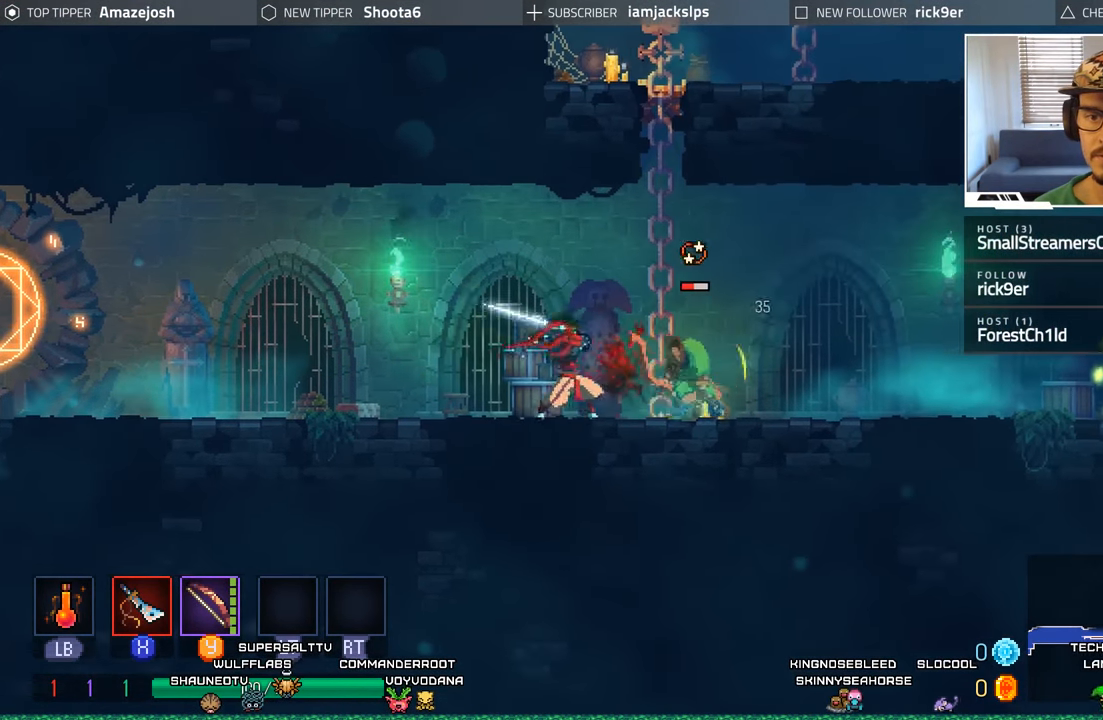
{"buttons": ["DPAD_RIGHT"], "left_stick": "center", "right_stick": "center", "events": [[17, "X", "up"], [100, "X", "down"], [167, "X", "up"], [267, "X", "down"], [317, "X", "up"], [417, "X", "down"], [500, "X", "up"]]}
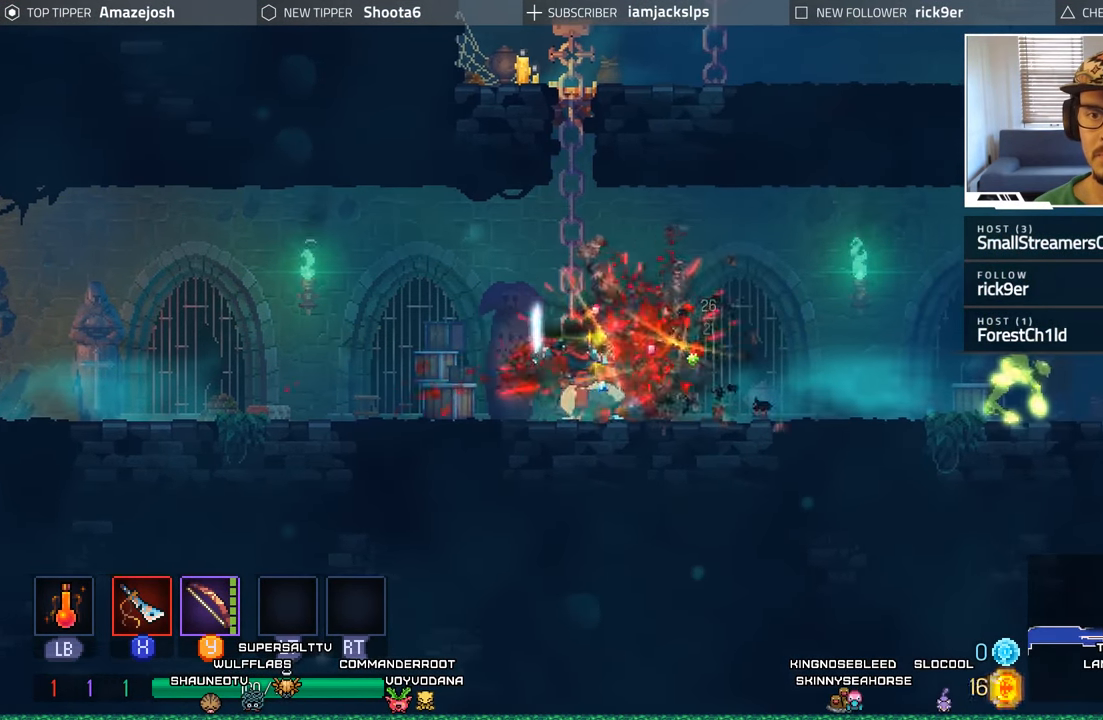
{"buttons": ["B", "DPAD_LEFT"], "left_stick": "center", "right_stick": "center", "events": [[67, "X", "down"], [167, "X", "up"], [200, "DPAD_RIGHT", "up"], [350, "DPAD_LEFT", "down"], [483, "B", "down"]]}
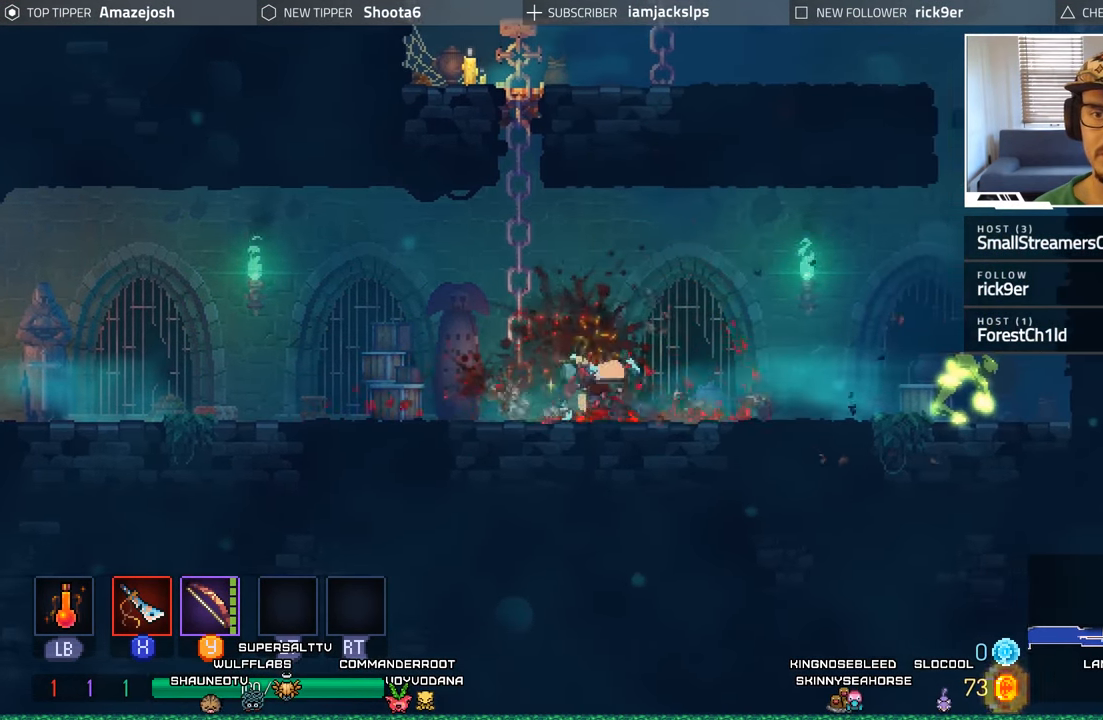
{"buttons": ["DPAD_LEFT"], "left_stick": "center", "right_stick": "center", "events": [[150, "B", "up"], [233, "B", "down"], [450, "B", "up"]]}
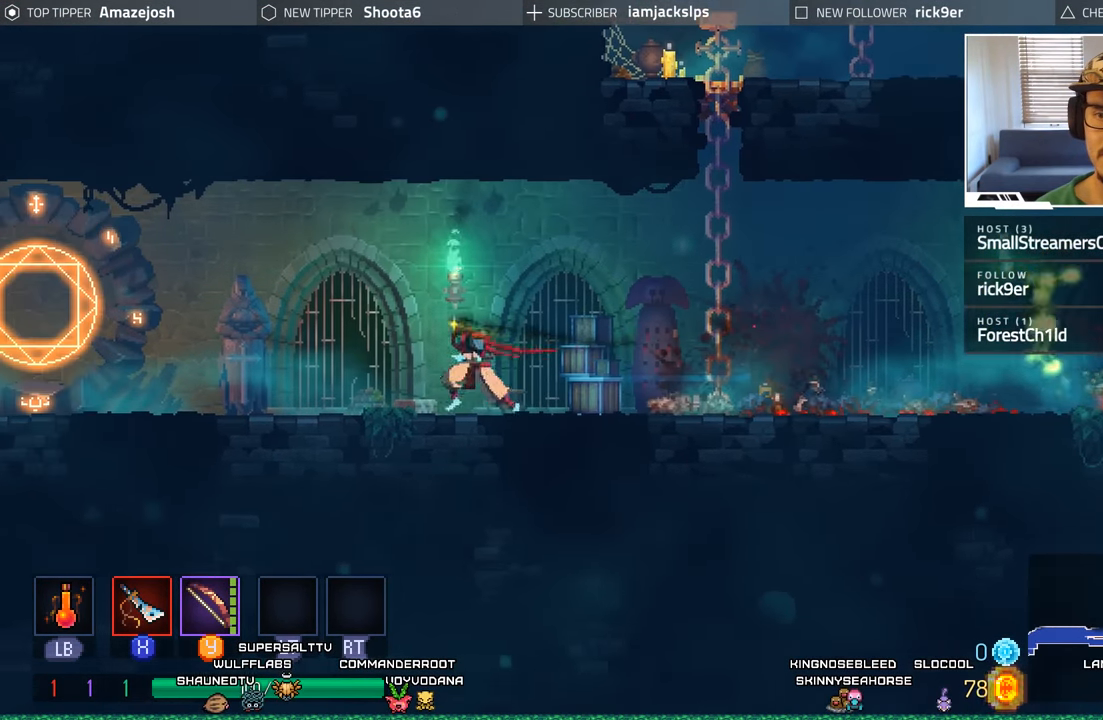
{"buttons": ["DPAD_RIGHT"], "left_stick": "center", "right_stick": "center", "events": [[150, "DPAD_LEFT", "up"], [217, "DPAD_RIGHT", "down"], [233, "Y", "down"], [317, "Y", "up"], [400, "Y", "down"], [483, "Y", "up"]]}
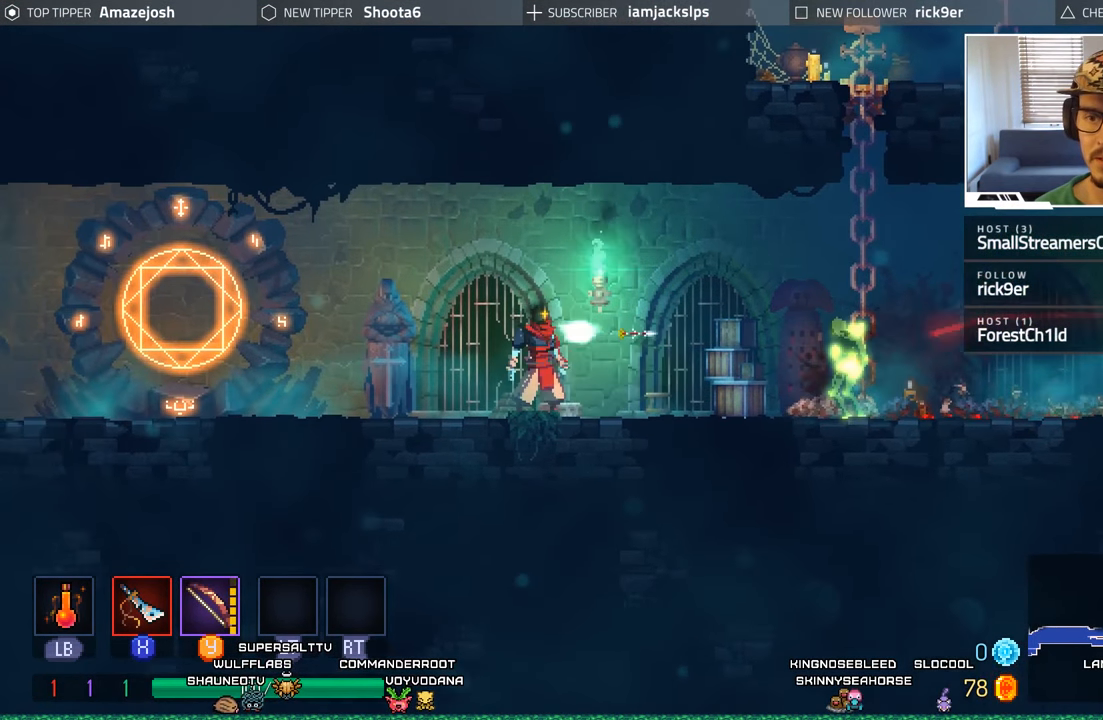
{"buttons": ["DPAD_RIGHT"], "left_stick": "center", "right_stick": "center", "events": [[67, "Y", "down"], [133, "Y", "up"], [217, "Y", "down"], [300, "Y", "up"], [384, "Y", "down"], [467, "Y", "up"]]}
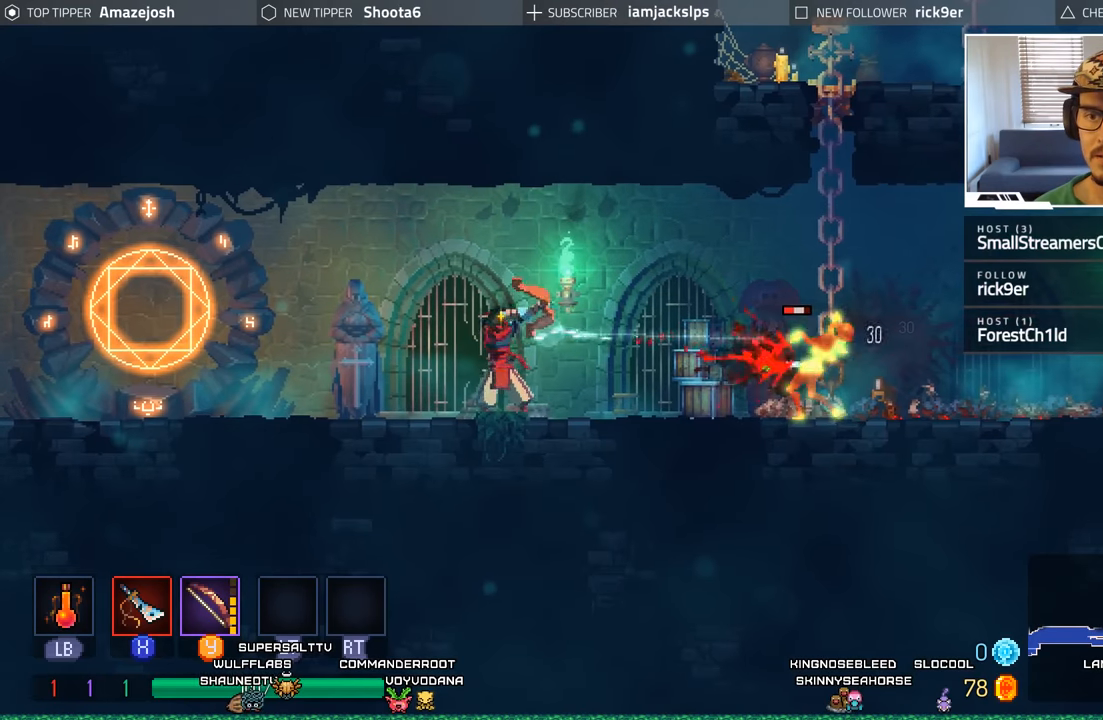
{"buttons": ["DPAD_RIGHT"], "left_stick": "center", "right_stick": "center", "events": [[50, "Y", "down"], [117, "Y", "up"], [234, "Y", "down"], [300, "Y", "up"], [417, "Y", "down"], [467, "Y", "up"]]}